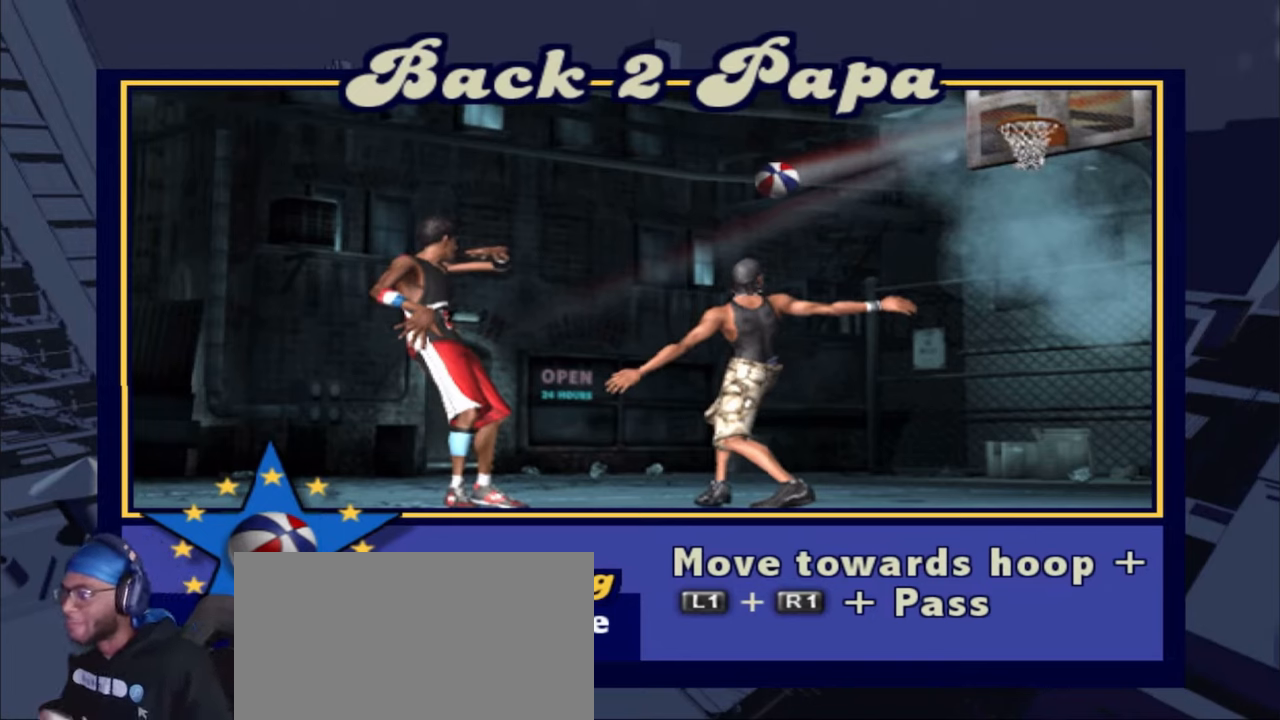
Gameplay with a controller (PlayStation layout); each line is a JSON object with the inputs held at the frame after it. "events" lists button and stick changes between this image and that frame as [ms after this image, input, new state], when the widget could be followed in between.
{"buttons": ["L1", "R1", "R2"], "left_stick": "center", "right_stick": "center", "events": []}
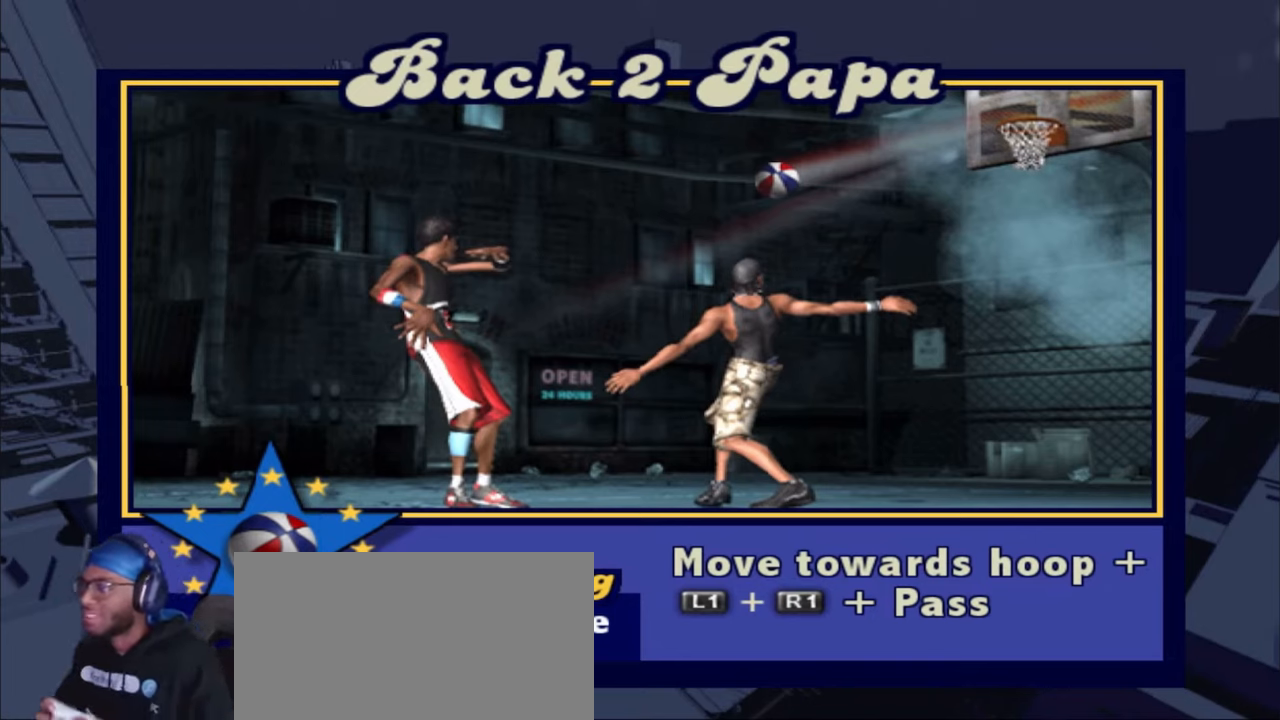
{"buttons": ["L1", "R1", "R2"], "left_stick": "center", "right_stick": "center", "events": []}
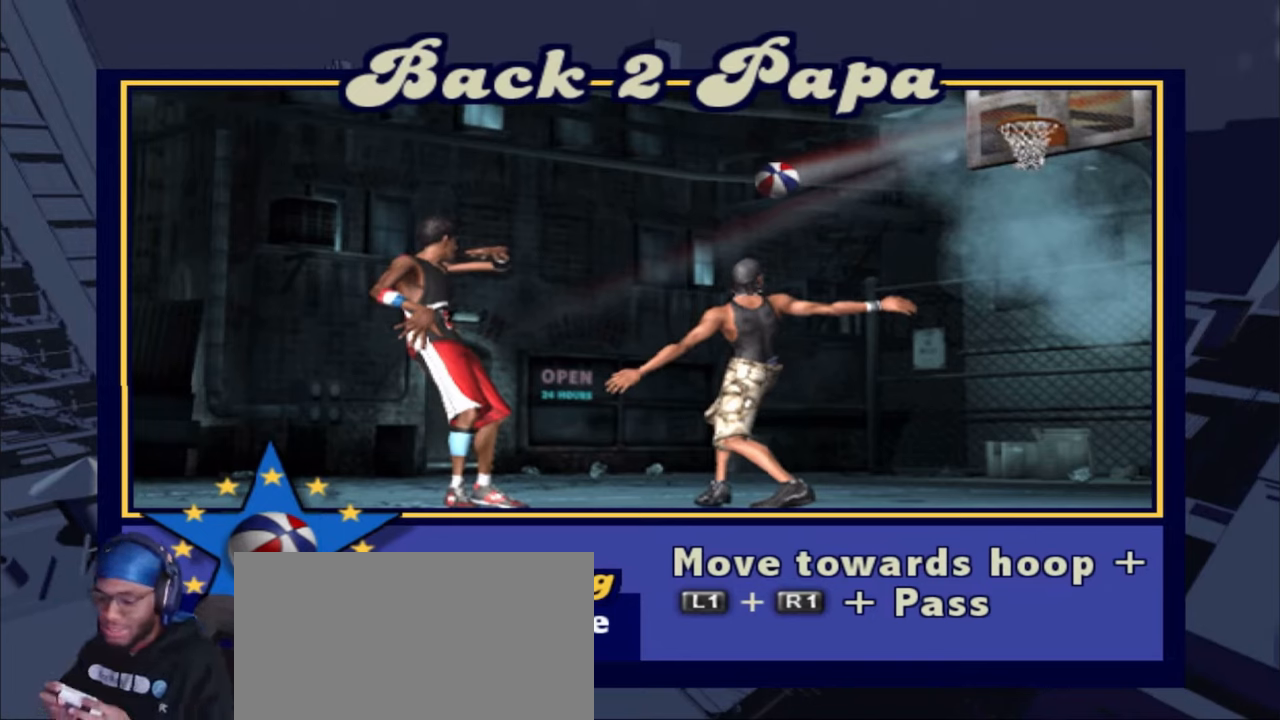
{"buttons": ["L1", "R1"], "left_stick": "center", "right_stick": "center", "events": [[183, "R2", "up"], [333, "L2", "down"], [383, "L2", "up"]]}
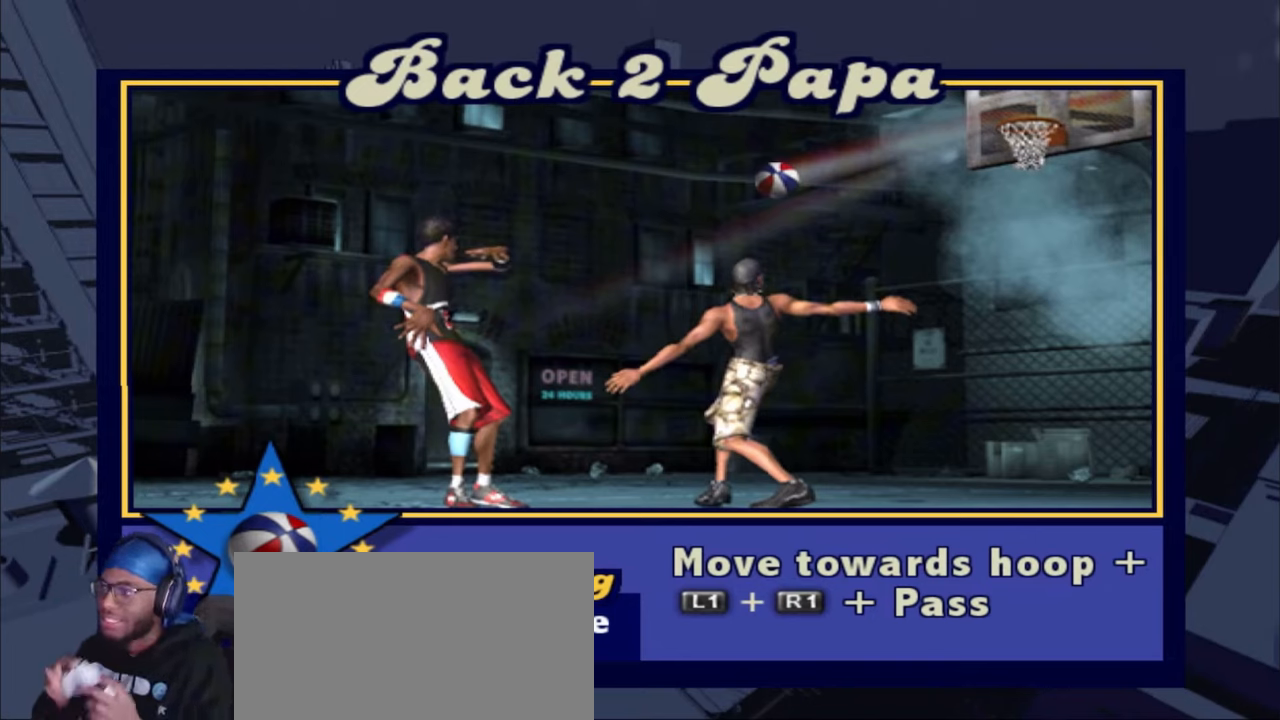
{"buttons": ["L1", "L2", "R1"], "left_stick": "center", "right_stick": "center", "events": [[200, "L2", "down"]]}
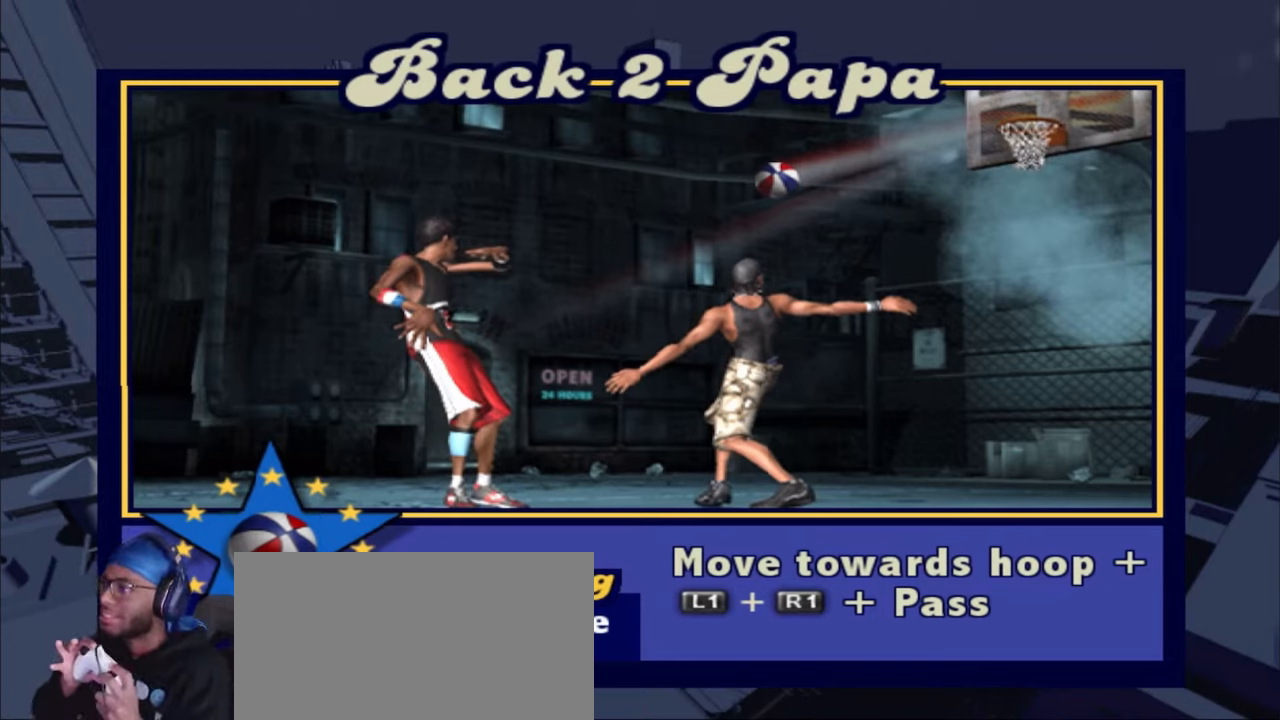
{"buttons": ["L1", "L2", "R1"], "left_stick": "center", "right_stick": "center", "events": []}
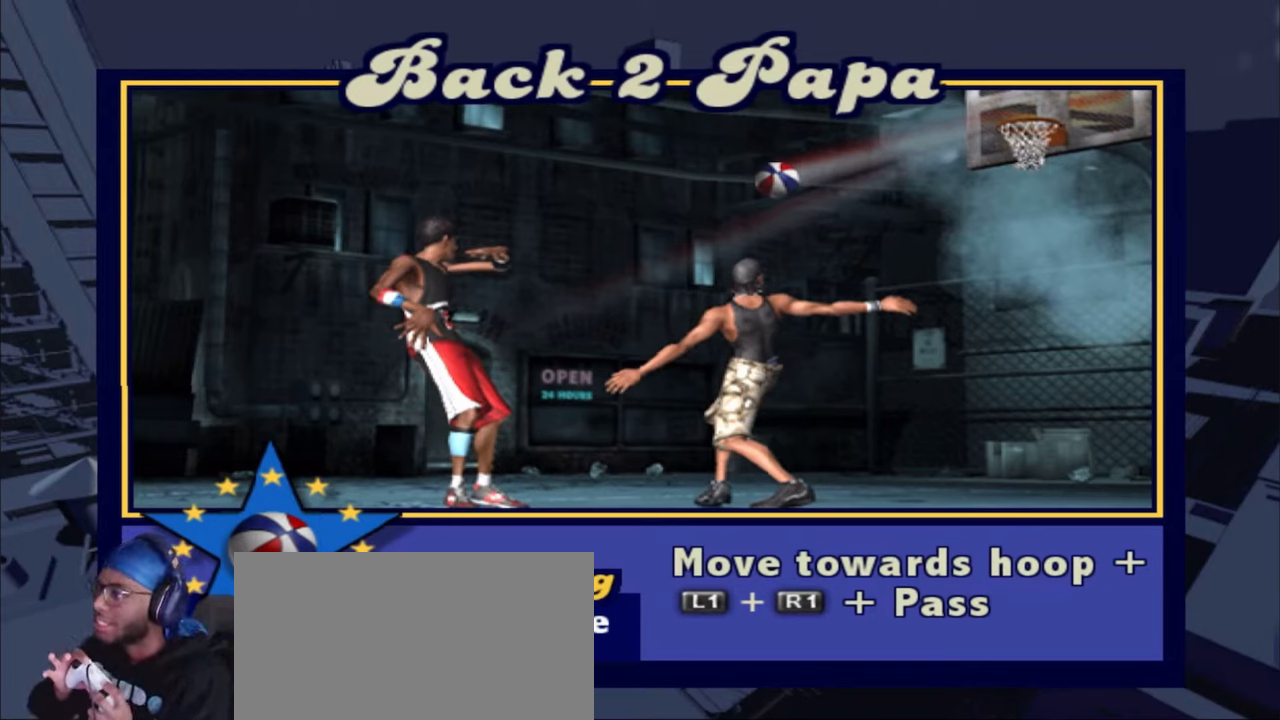
{"buttons": ["L1", "L2", "R1"], "left_stick": "center", "right_stick": "center", "events": []}
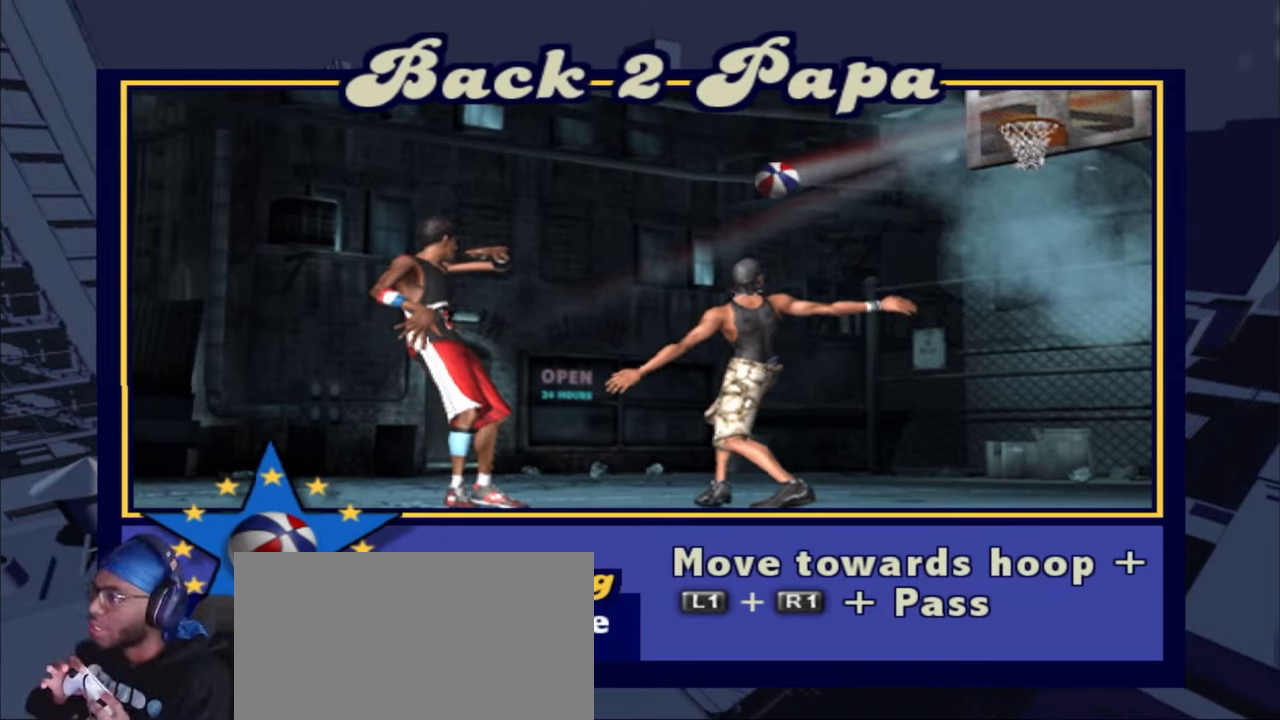
{"buttons": ["L1", "L2", "R1"], "left_stick": "center", "right_stick": "center", "events": []}
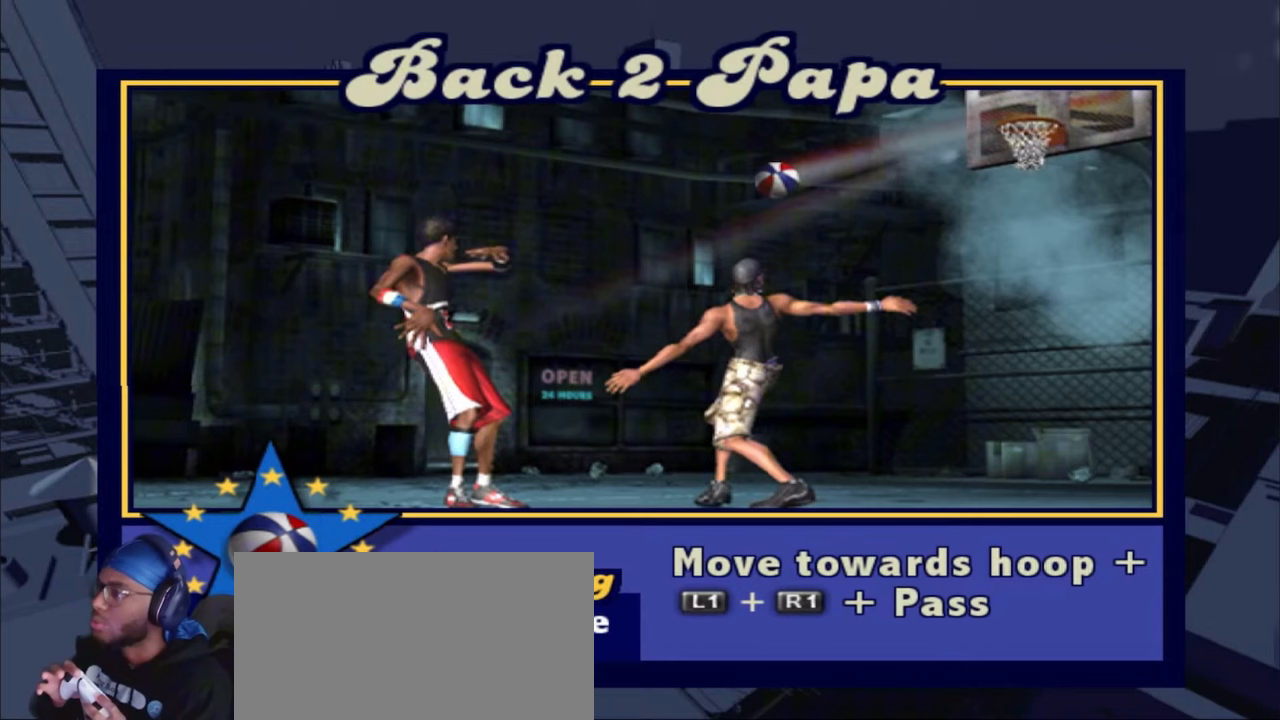
{"buttons": ["L1", "L2", "R1"], "left_stick": "center", "right_stick": "center", "events": []}
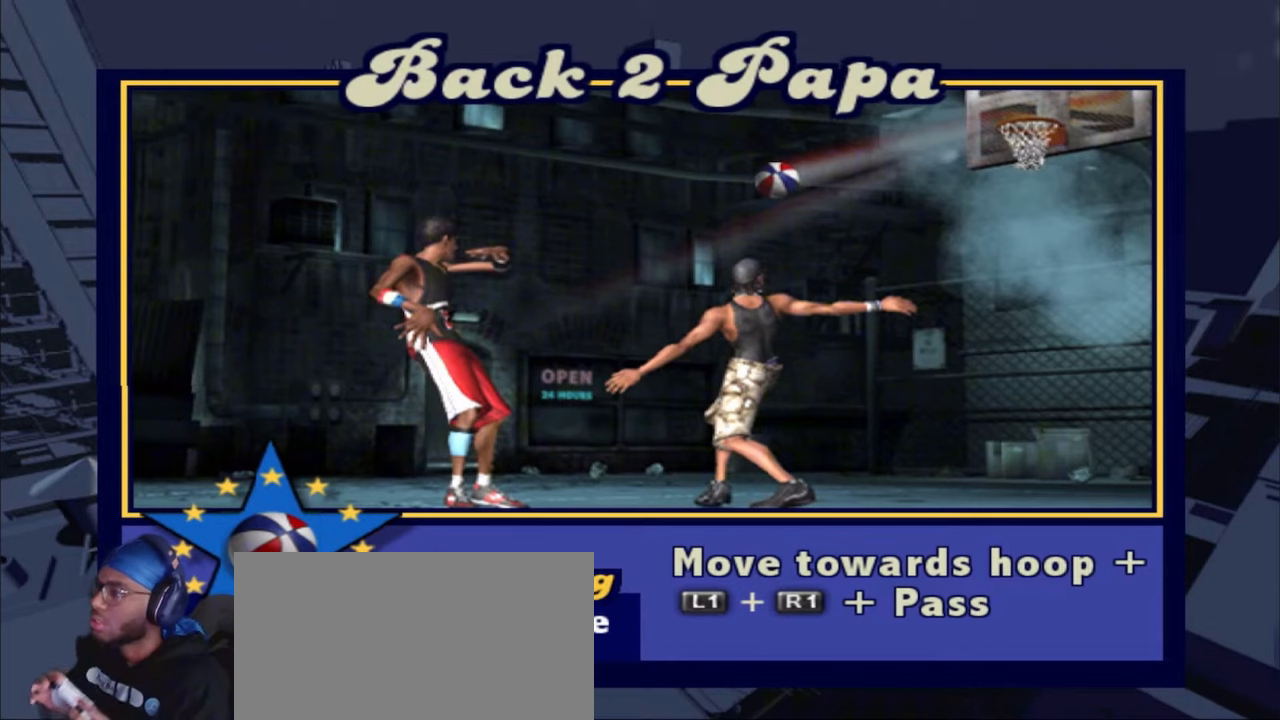
{"buttons": ["L1", "L2", "R1"], "left_stick": "center", "right_stick": "center", "events": []}
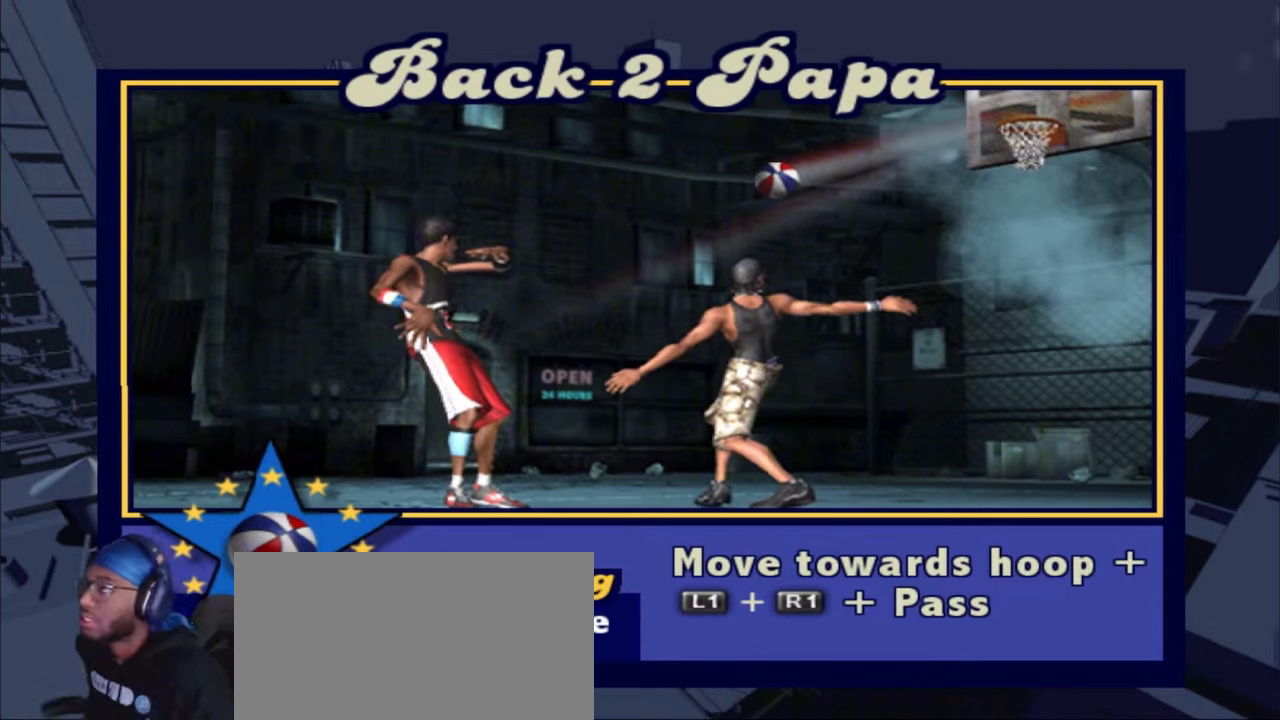
{"buttons": ["L1", "L2", "R1"], "left_stick": "center", "right_stick": "center", "events": []}
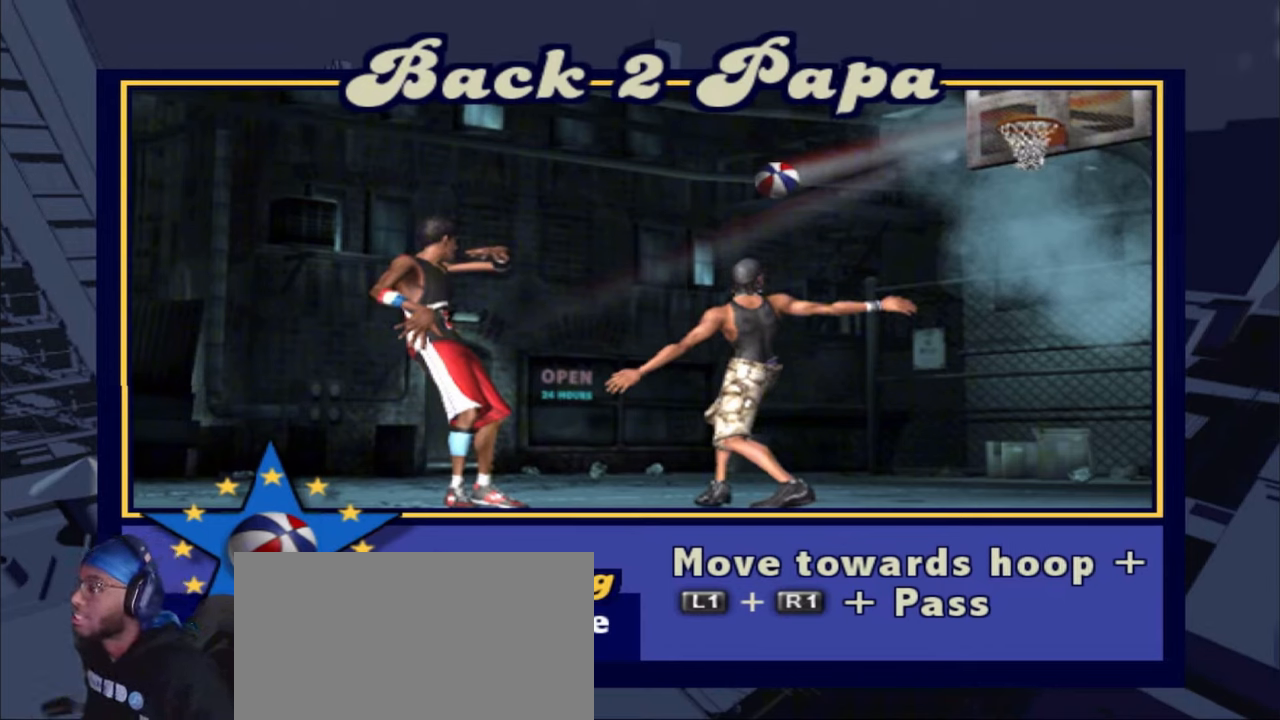
{"buttons": ["L1", "L2", "R1"], "left_stick": "center", "right_stick": "center", "events": []}
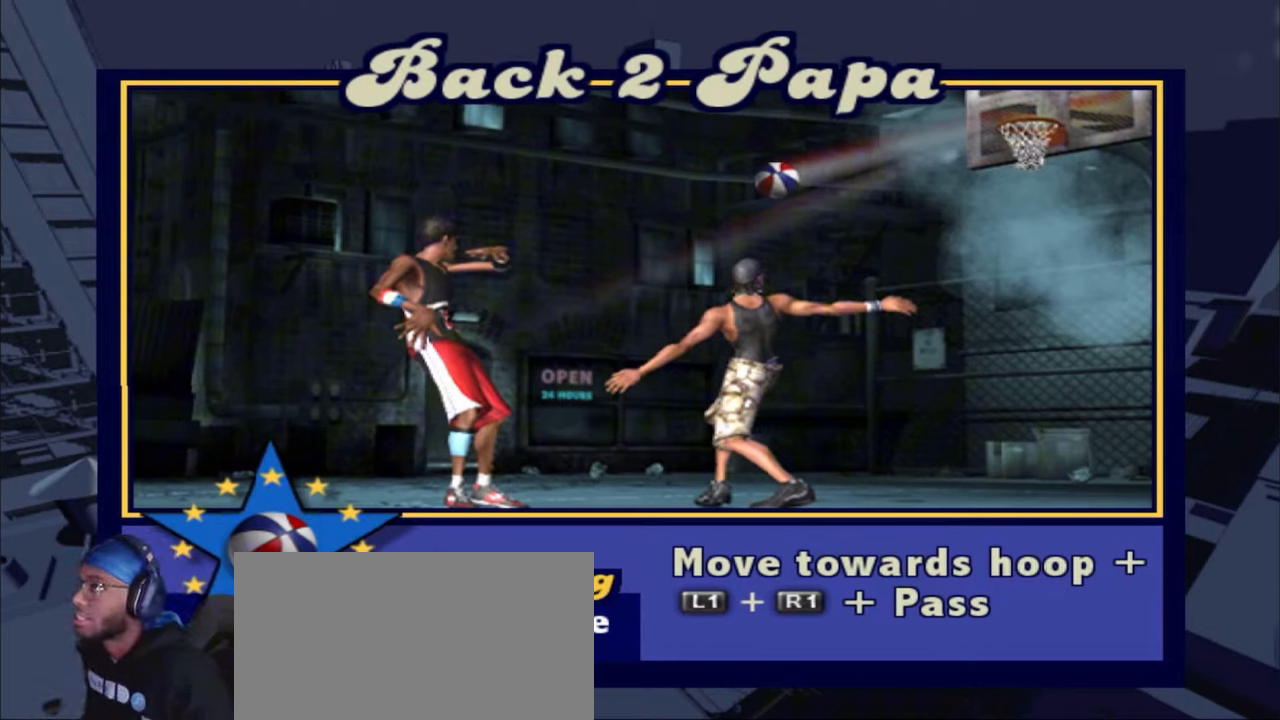
{"buttons": ["L1", "L2", "R1"], "left_stick": "center", "right_stick": "center", "events": []}
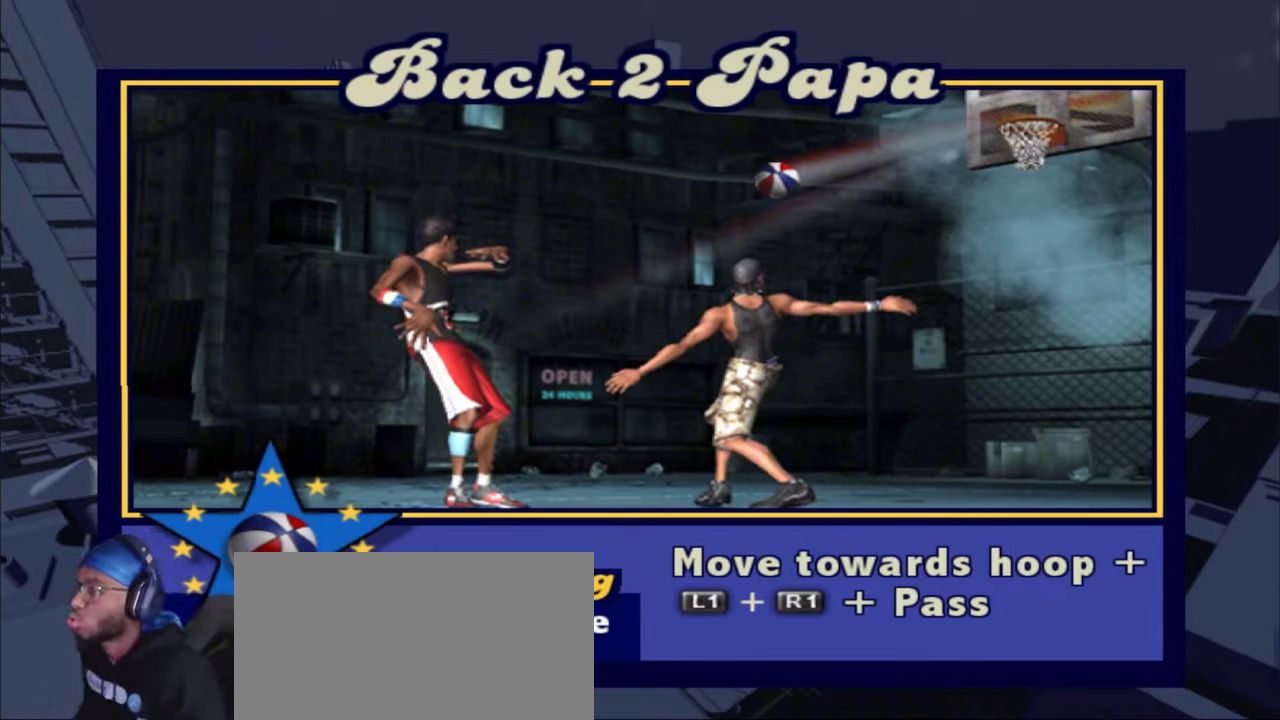
{"buttons": ["L1", "L2", "R1"], "left_stick": "center", "right_stick": "center", "events": []}
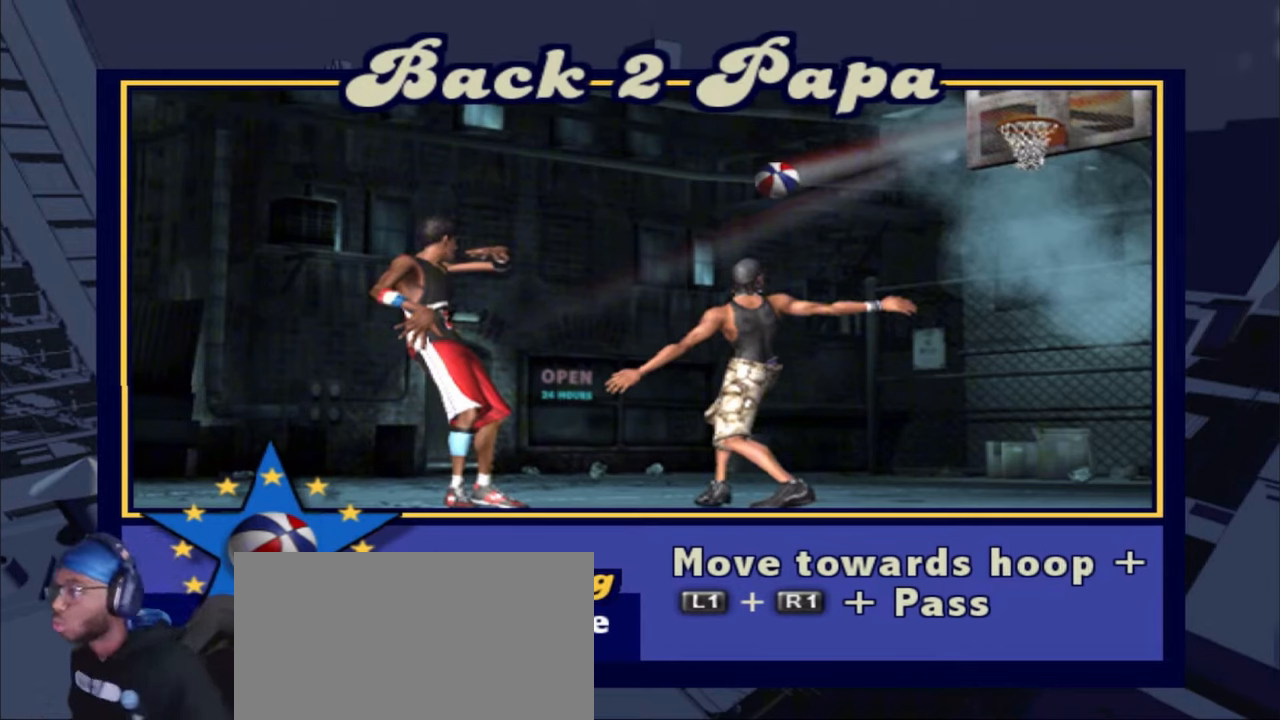
{"buttons": ["L1", "L2", "R1"], "left_stick": "center", "right_stick": "center", "events": []}
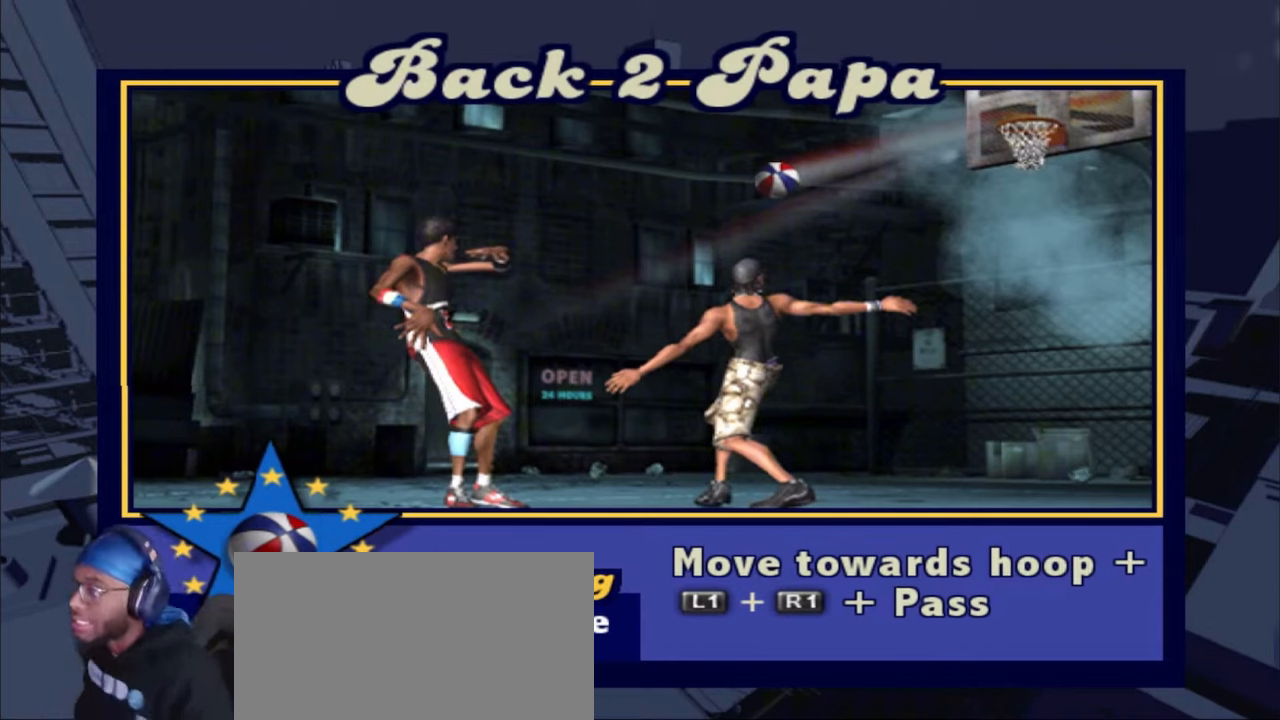
{"buttons": ["L1", "L2", "R1"], "left_stick": "center", "right_stick": "center", "events": []}
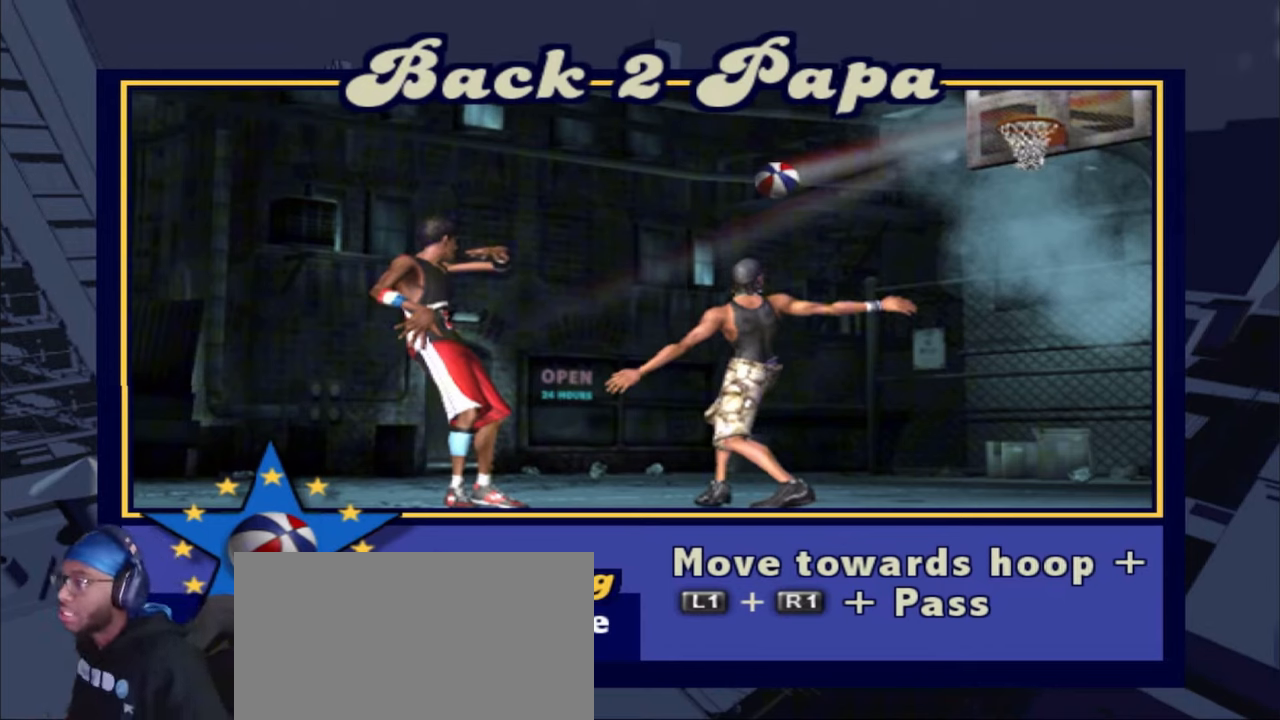
{"buttons": ["L1", "L2", "R1"], "left_stick": "center", "right_stick": "center", "events": []}
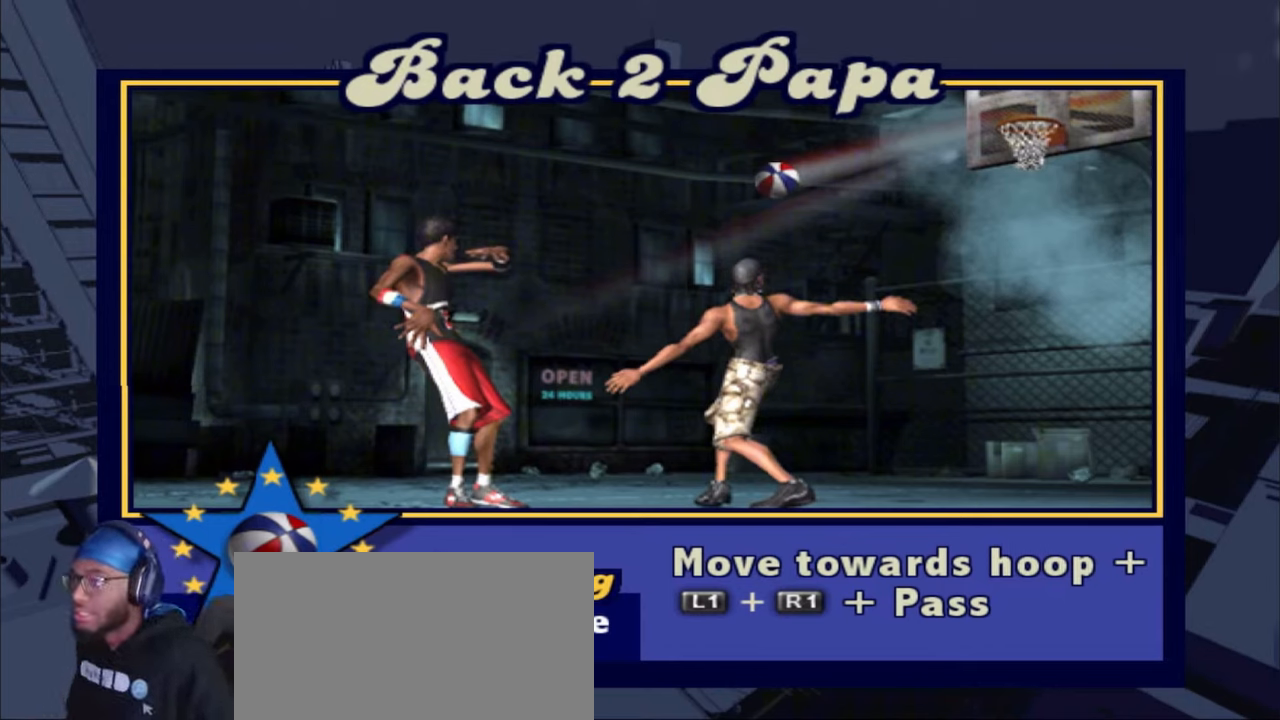
{"buttons": ["L1", "L2", "R1"], "left_stick": "center", "right_stick": "center", "events": []}
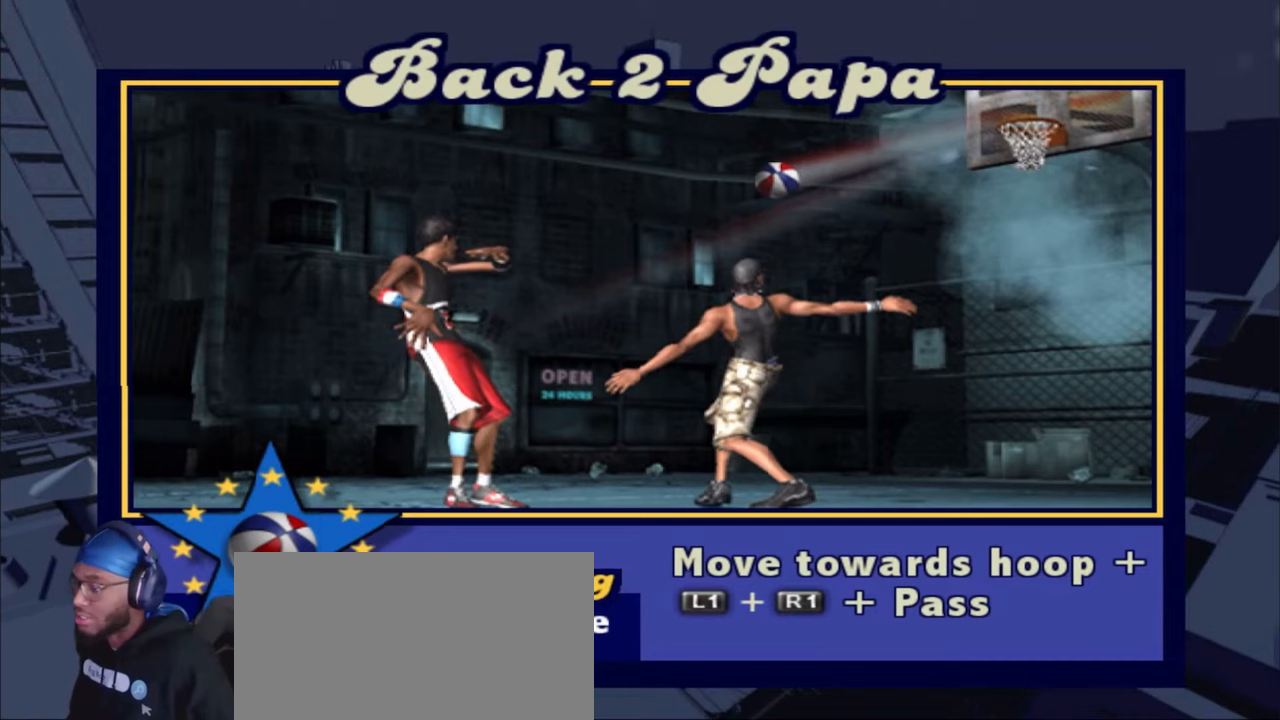
{"buttons": ["L1", "L2", "R1"], "left_stick": "center", "right_stick": "center", "events": []}
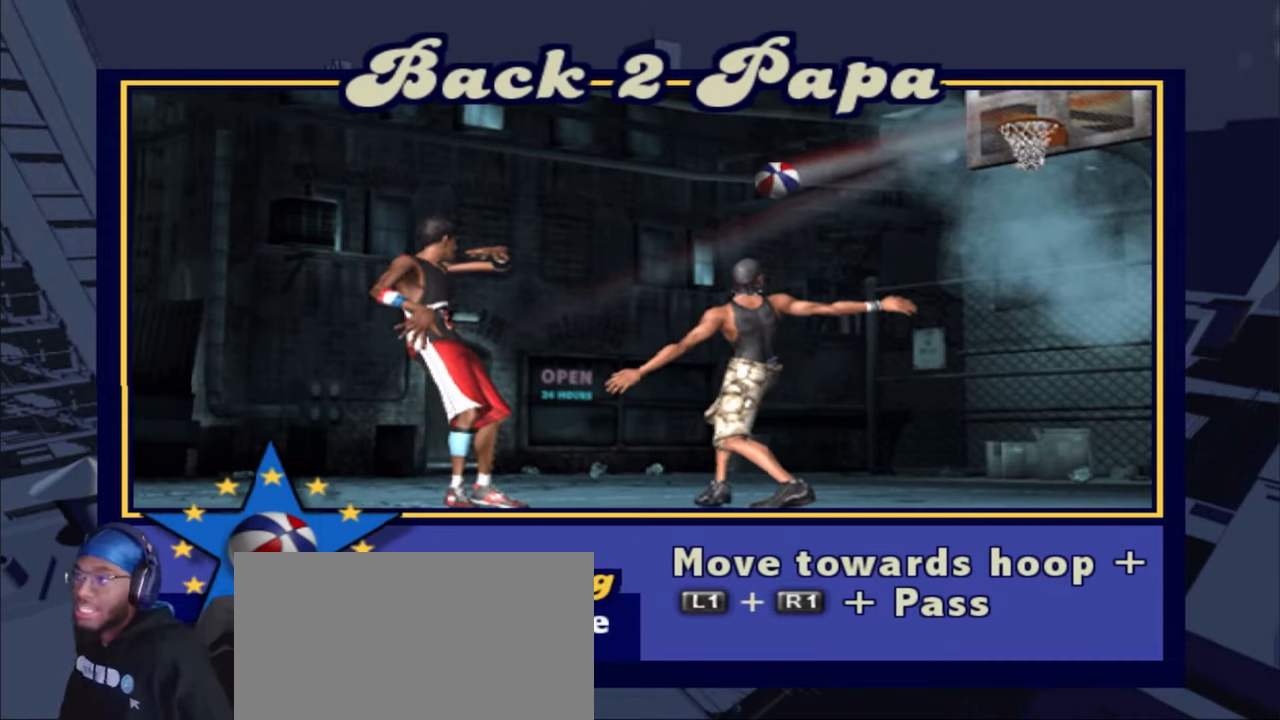
{"buttons": ["L1", "L2", "R1"], "left_stick": "center", "right_stick": "center", "events": []}
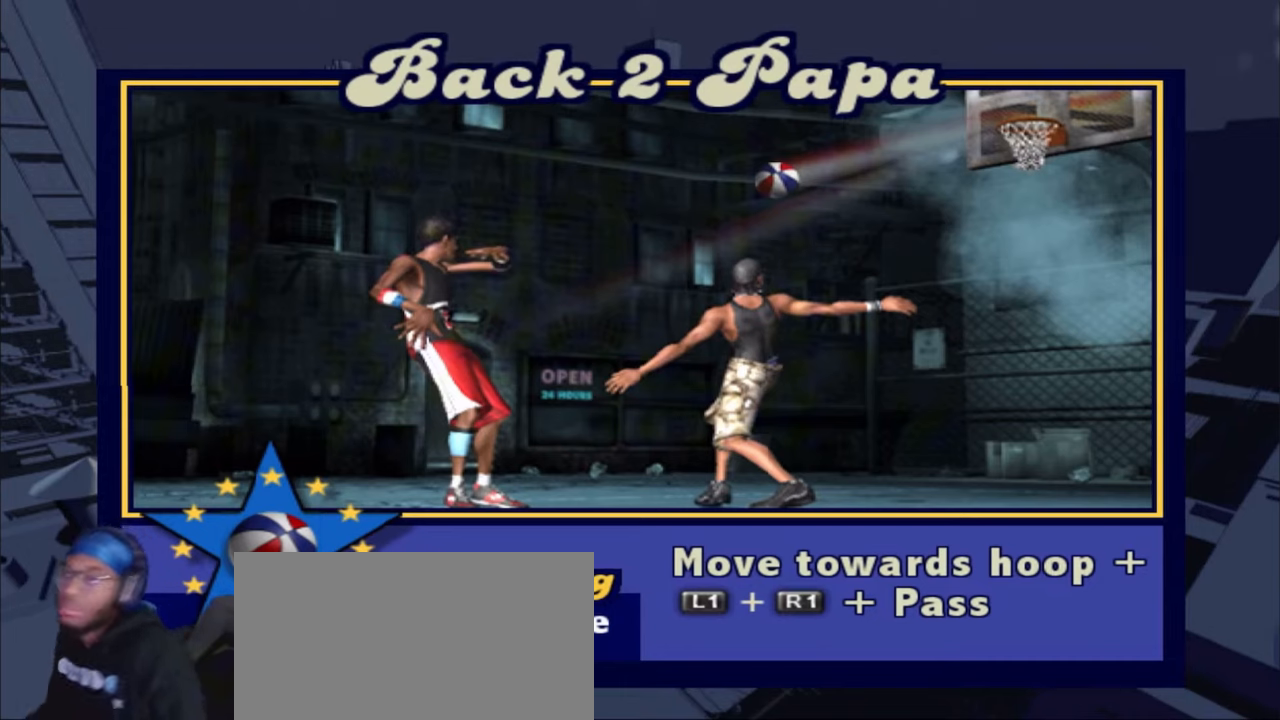
{"buttons": ["L1", "R1", "R2"], "left_stick": "center", "right_stick": "center"}